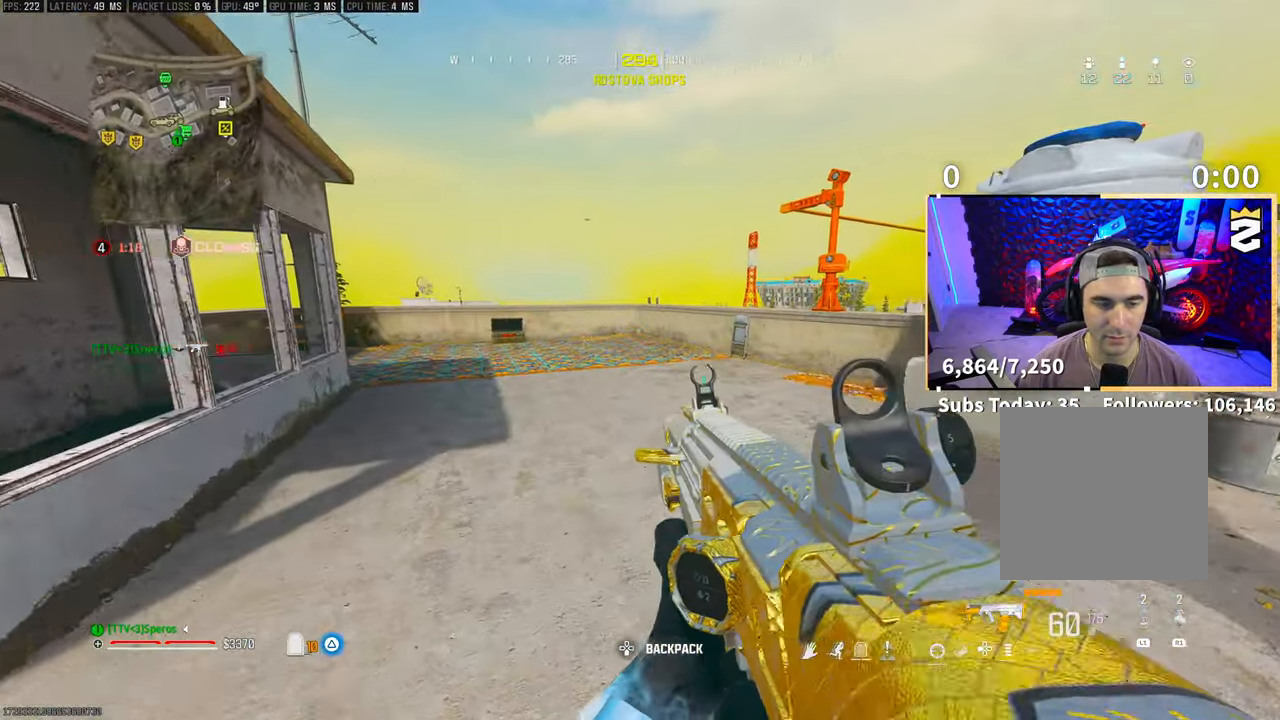
Gameplay with a controller (PlayStation layout); each line is a JSON object with the inputs held at the frame after it. "events" lists button and stick changes between this image and that frame as [ms after this image, input, new state], when the widget could be followed in between. Not read: HOME.
{"buttons": ["L3"], "left_stick": "up", "right_stick": "right", "events": [[300, "left_stick", "up"], [383, "right_stick", "right"], [400, "L3", "down"]]}
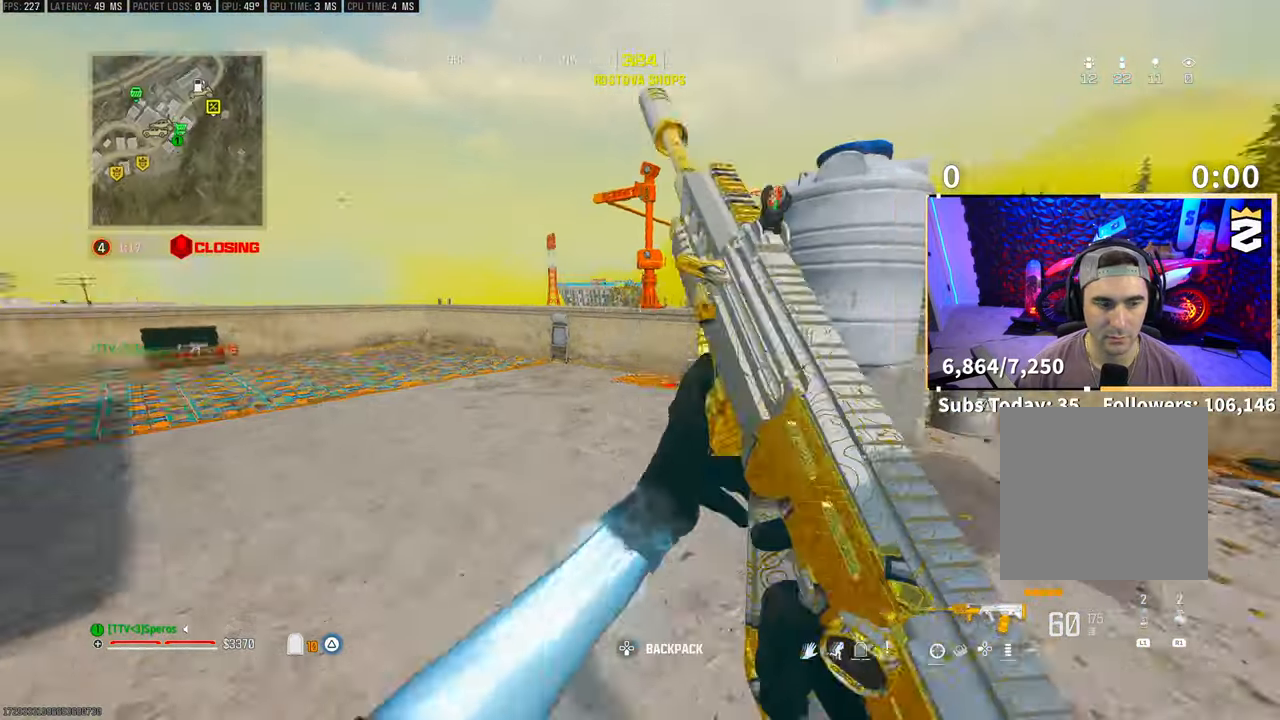
{"buttons": ["CROSS"], "left_stick": "up", "right_stick": "center", "events": [[33, "L3", "up"], [50, "right_stick", "center"], [100, "R3", "down"], [250, "R3", "up"], [300, "right_stick", "up-right"], [500, "CROSS", "down"], [500, "right_stick", "center"]]}
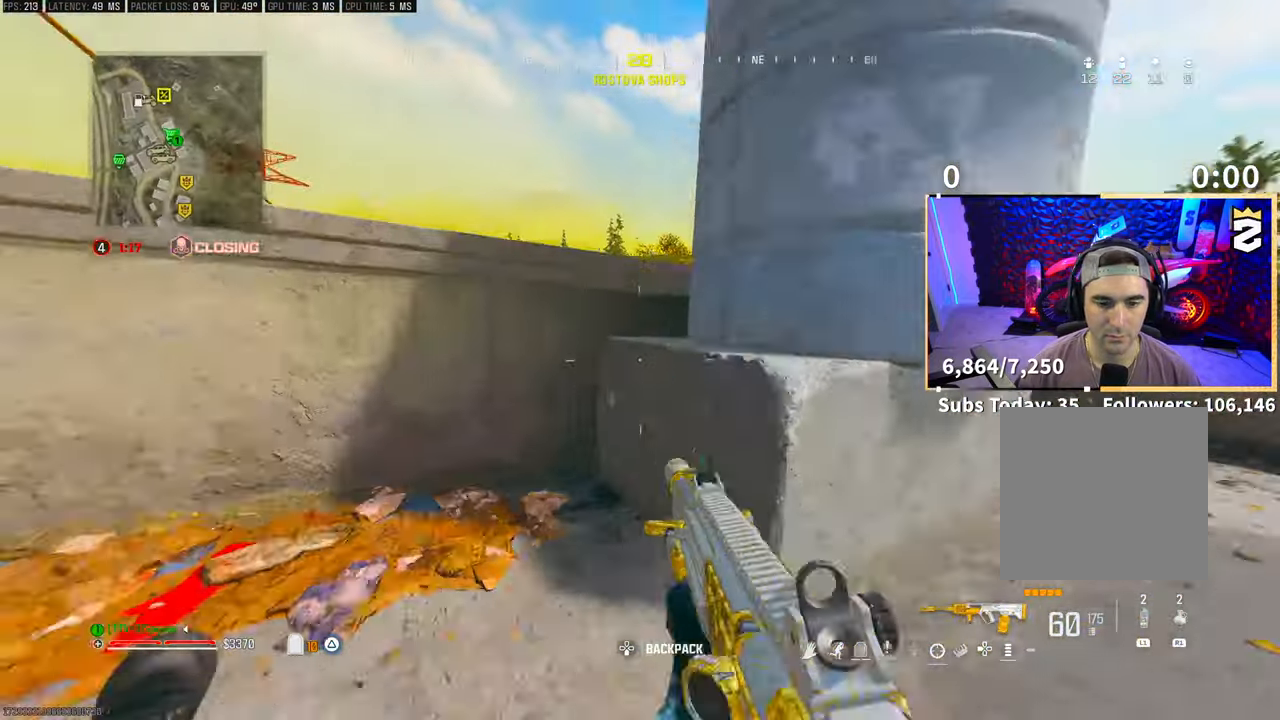
{"buttons": [], "left_stick": "center", "right_stick": "center", "events": [[50, "left_stick", "down-left"], [150, "CROSS", "up"], [200, "left_stick", "center"]]}
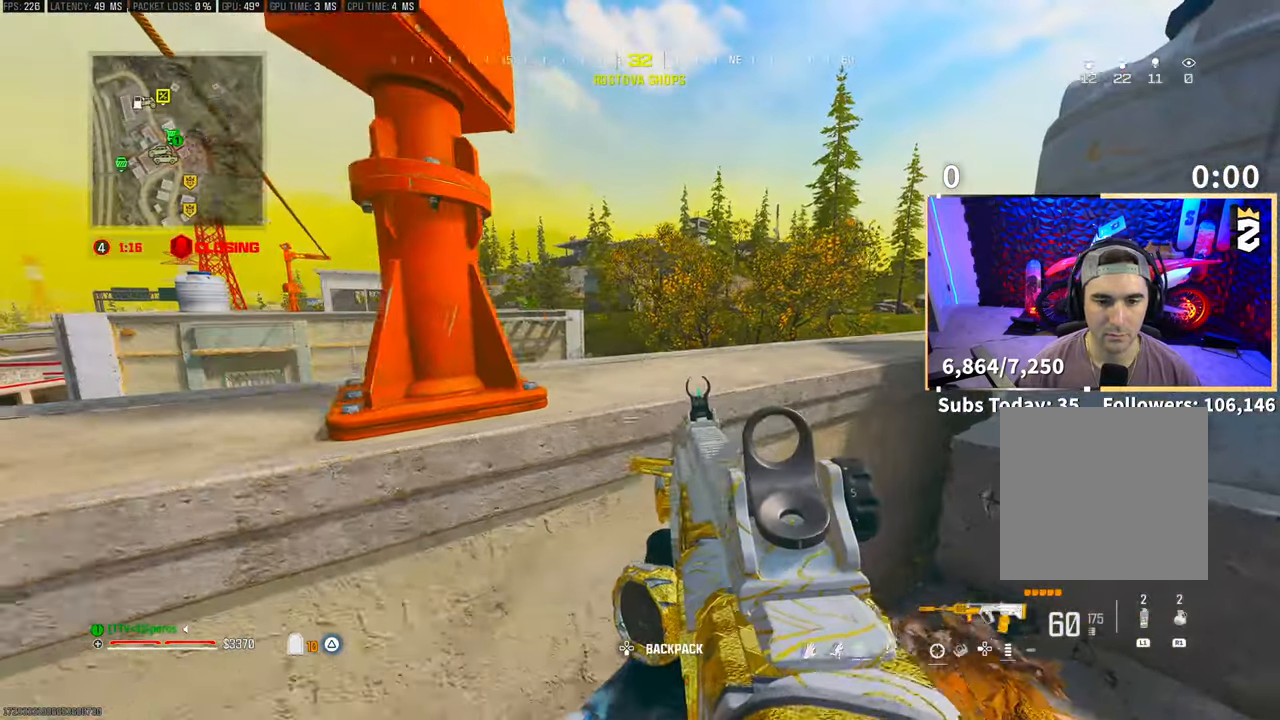
{"buttons": [], "left_stick": "up-left", "right_stick": "left", "events": [[233, "right_stick", "left"], [250, "left_stick", "left"], [500, "left_stick", "up-left"]]}
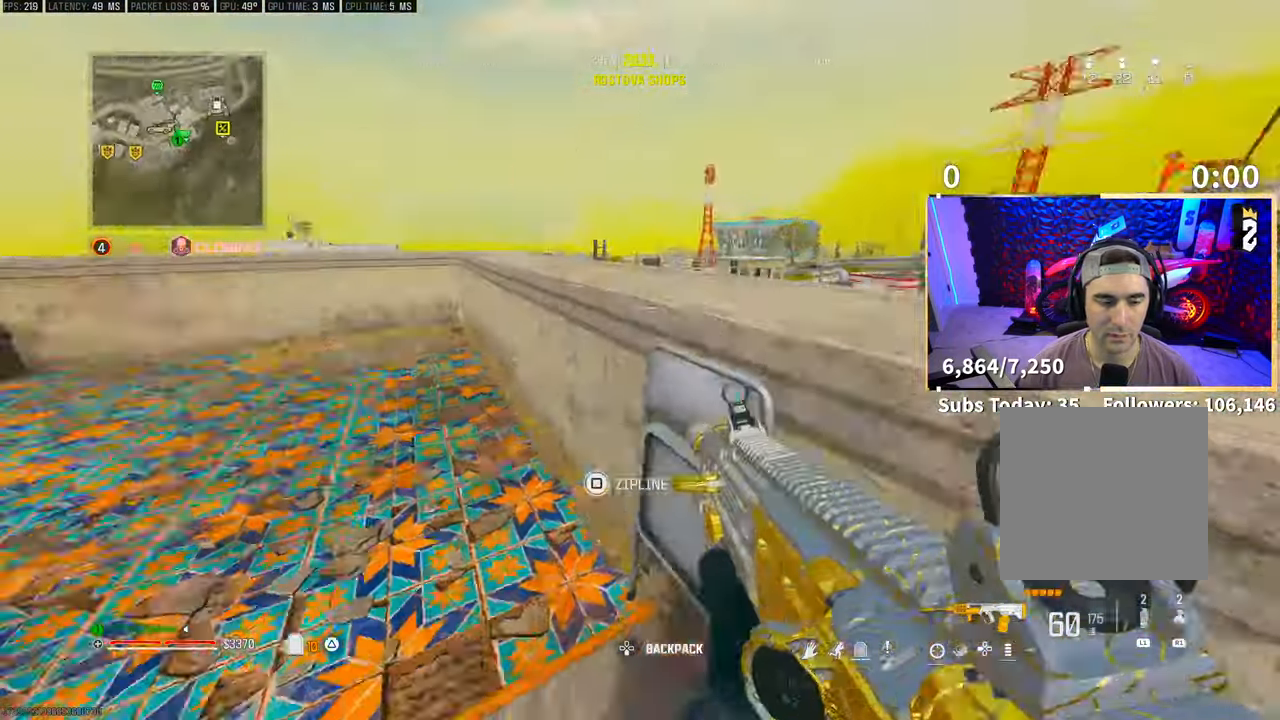
{"buttons": [], "left_stick": "up", "right_stick": "center", "events": [[50, "left_stick", "up"], [83, "L3", "down"], [83, "right_stick", "center"], [150, "L3", "up"], [150, "TRIANGLE", "down"], [233, "TRIANGLE", "up"], [250, "L3", "down"], [300, "TRIANGLE", "down"], [350, "L3", "up"], [350, "TRIANGLE", "up"]]}
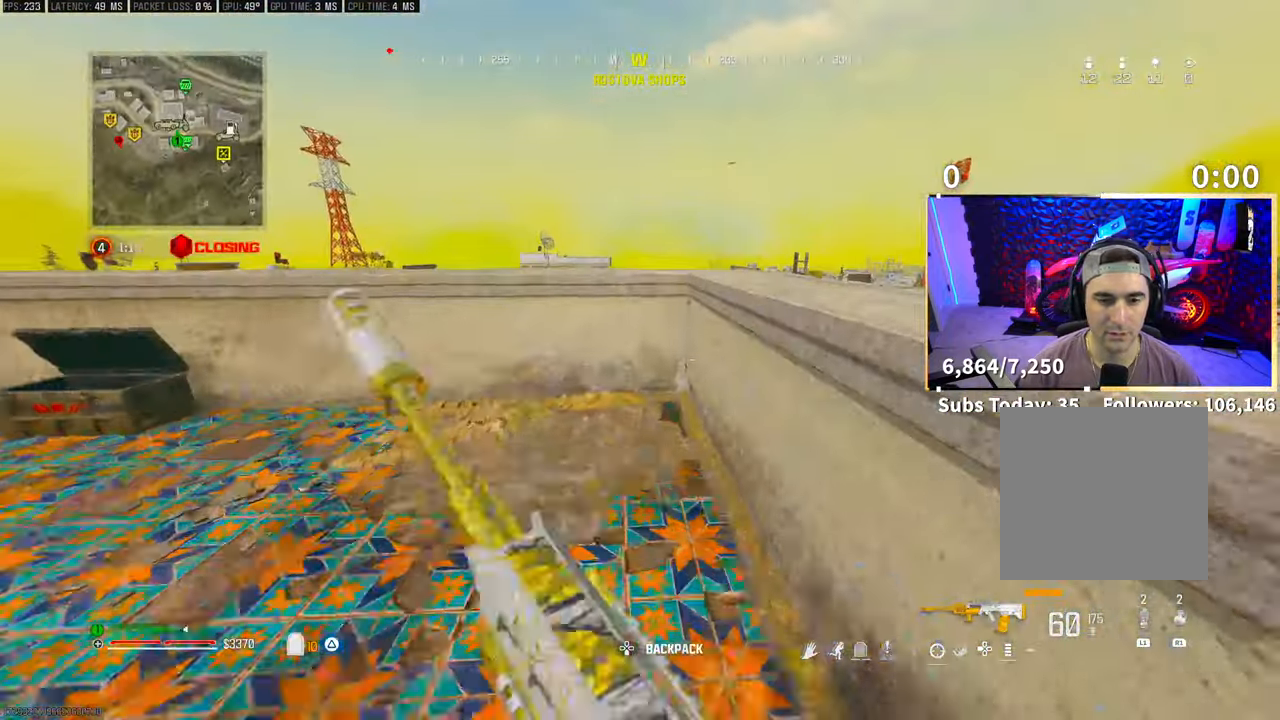
{"buttons": ["L2"], "left_stick": "up-left", "right_stick": "center", "events": [[233, "left_stick", "up-left"], [300, "right_stick", "up"], [350, "L2", "down"], [350, "right_stick", "center"]]}
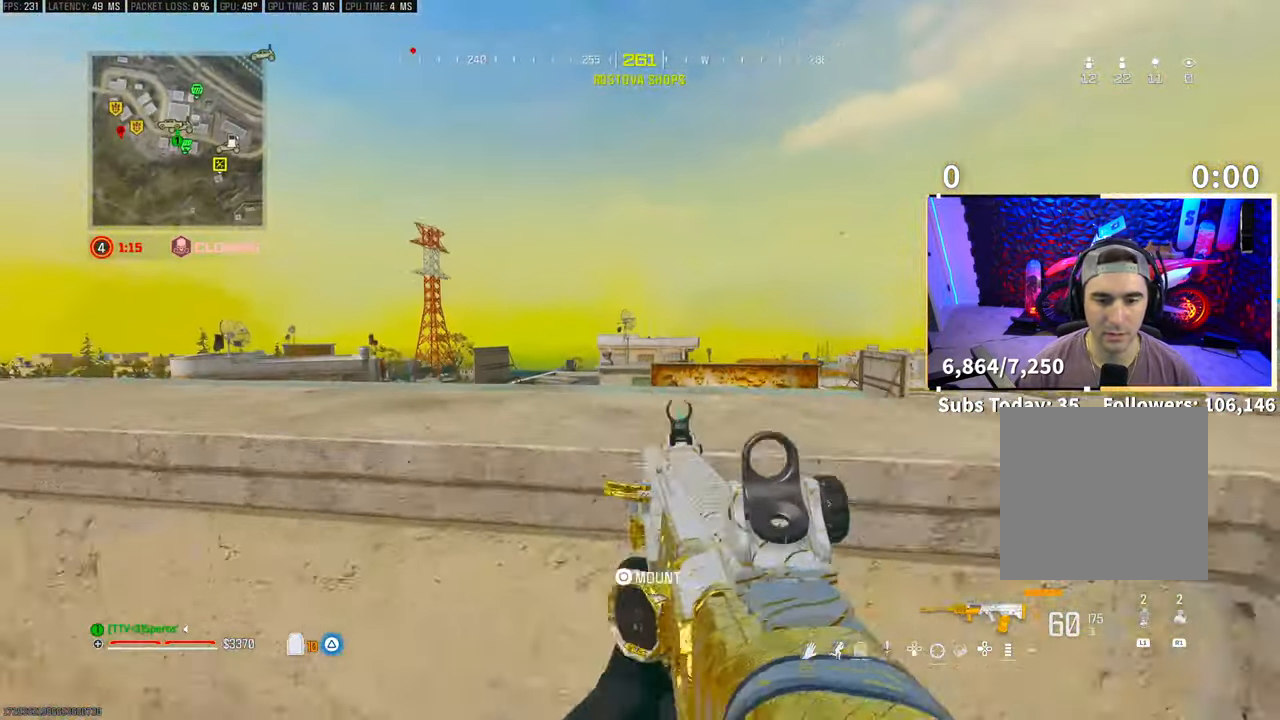
{"buttons": ["L2"], "left_stick": "left", "right_stick": "center", "events": [[100, "left_stick", "center"], [283, "left_stick", "right"], [400, "left_stick", "left"], [433, "right_stick", "up-right"], [500, "right_stick", "center"]]}
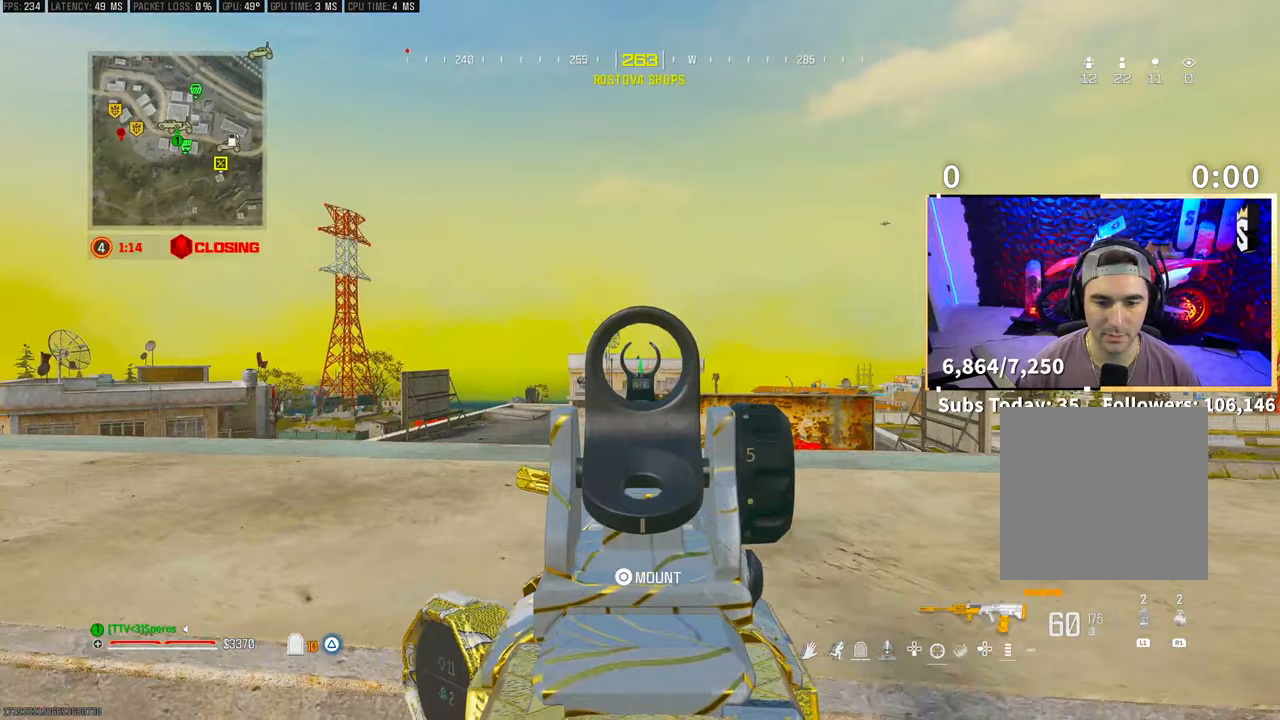
{"buttons": ["L2", "R2"], "left_stick": "left", "right_stick": "center", "events": [[33, "R2", "down"], [200, "left_stick", "center"], [283, "left_stick", "right"], [400, "left_stick", "center"], [483, "left_stick", "left"]]}
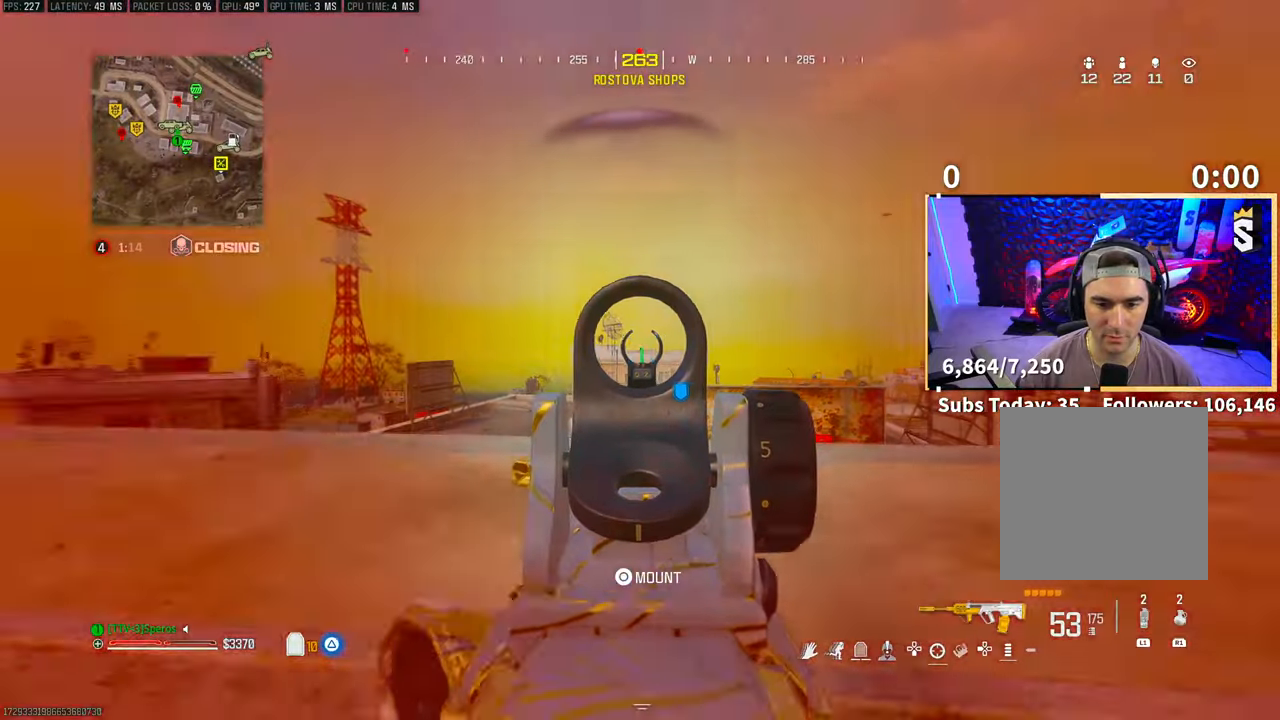
{"buttons": ["L2", "R2"], "left_stick": "right", "right_stick": "center", "events": [[100, "left_stick", "center"], [350, "left_stick", "right"]]}
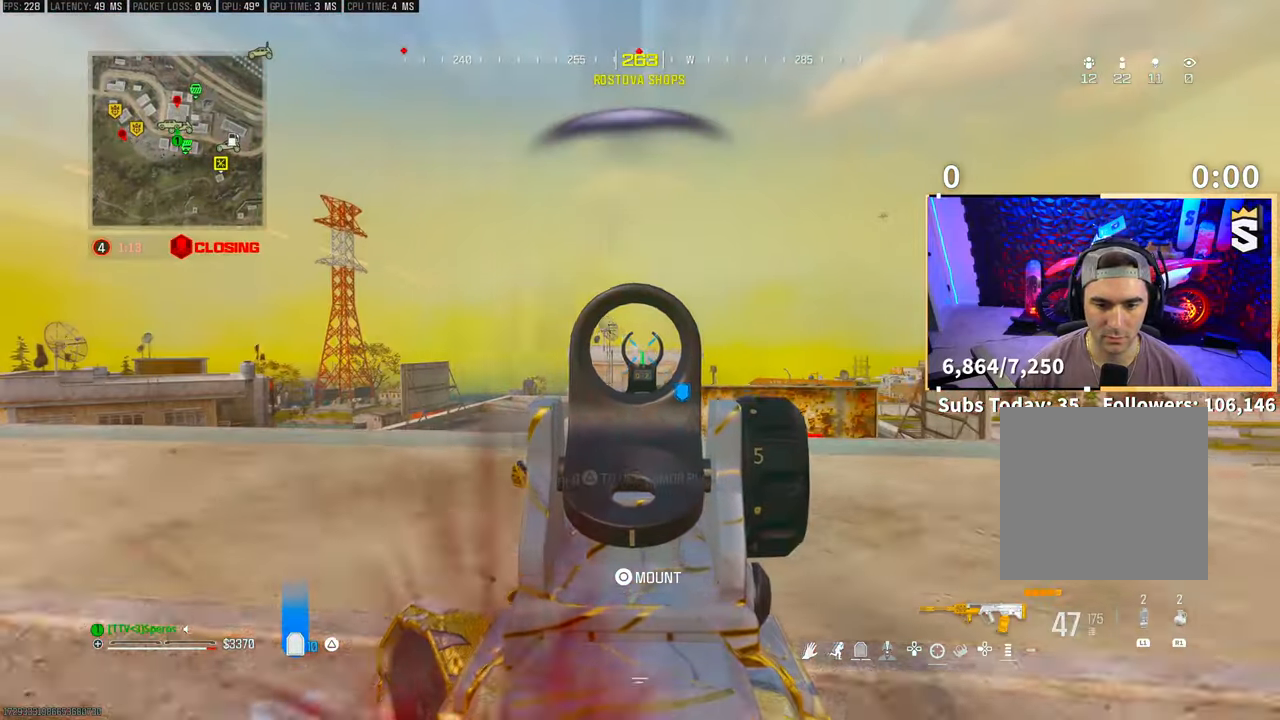
{"buttons": ["L2", "R2"], "left_stick": "left", "right_stick": "center", "events": [[400, "left_stick", "left"]]}
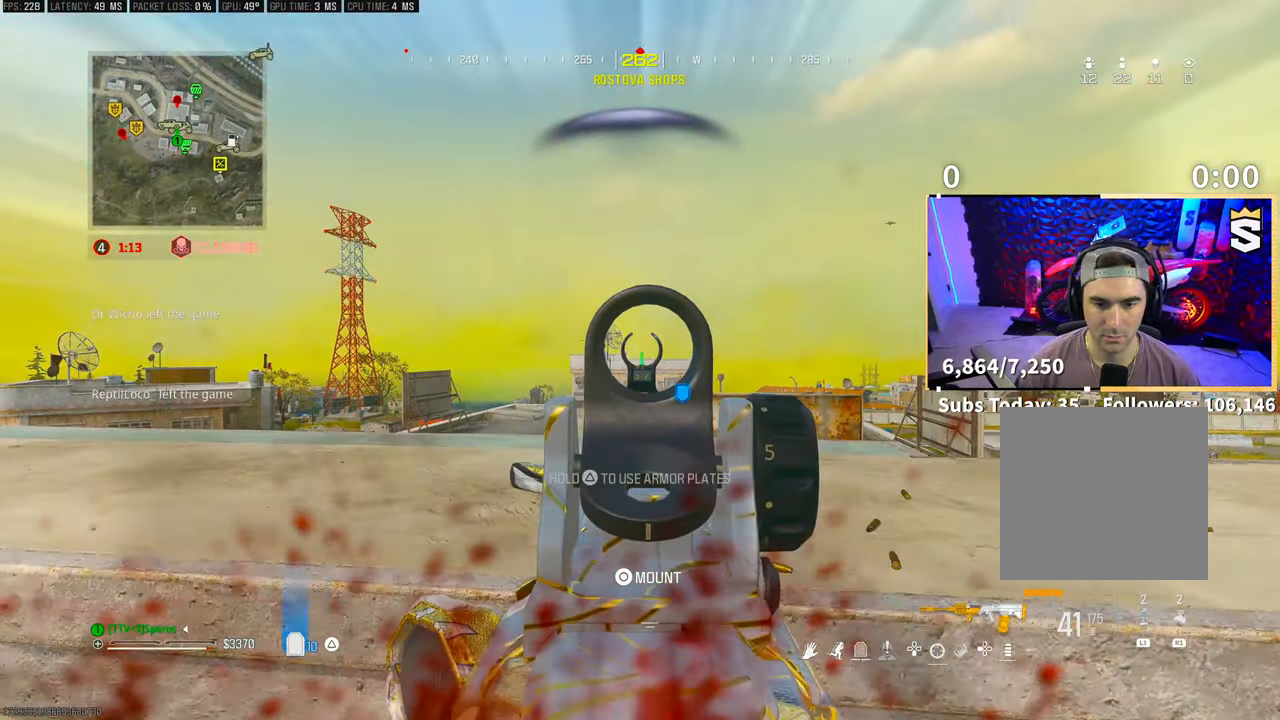
{"buttons": ["TRIANGLE", "R3"], "left_stick": "down", "right_stick": "center", "events": [[300, "R3", "down"], [383, "L2", "up"], [400, "R2", "up"], [483, "TRIANGLE", "down"], [500, "left_stick", "down"]]}
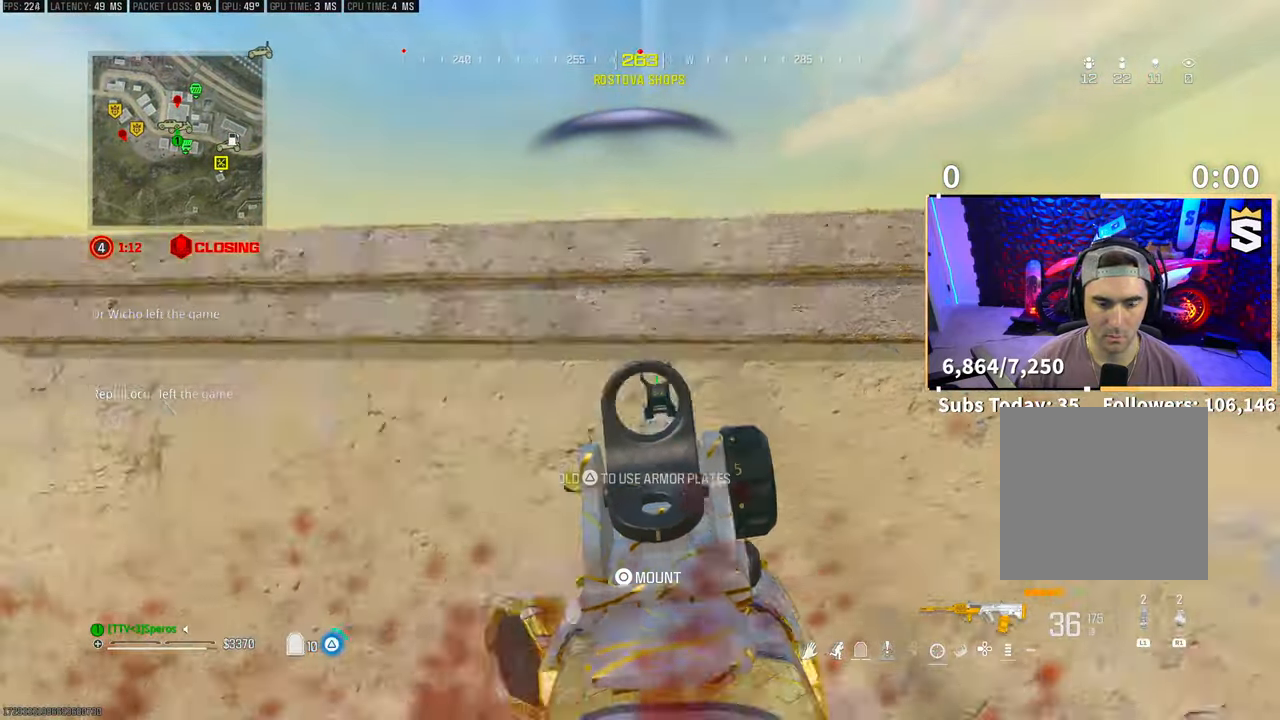
{"buttons": ["TRIANGLE"], "left_stick": "center", "right_stick": "center", "events": [[150, "right_stick", "left"], [250, "left_stick", "left"], [283, "R3", "up"], [350, "left_stick", "center"], [450, "right_stick", "center"]]}
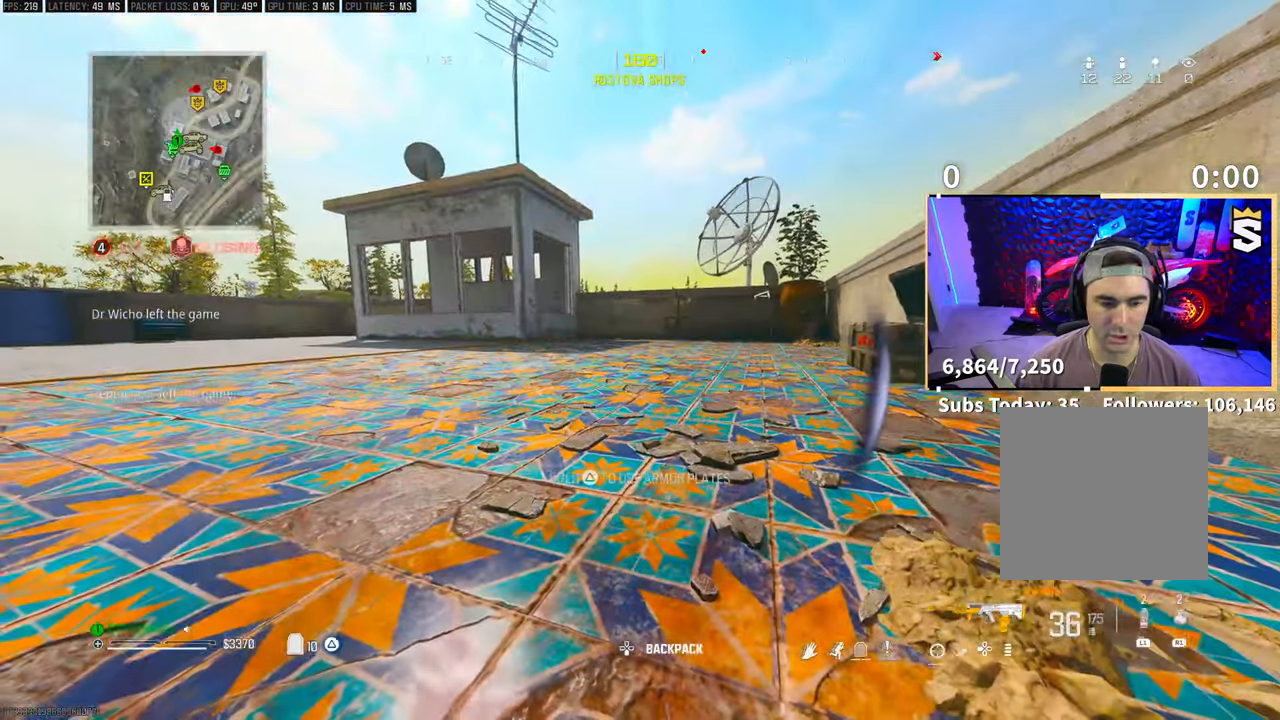
{"buttons": ["TRIANGLE"], "left_stick": "center", "right_stick": "center", "events": []}
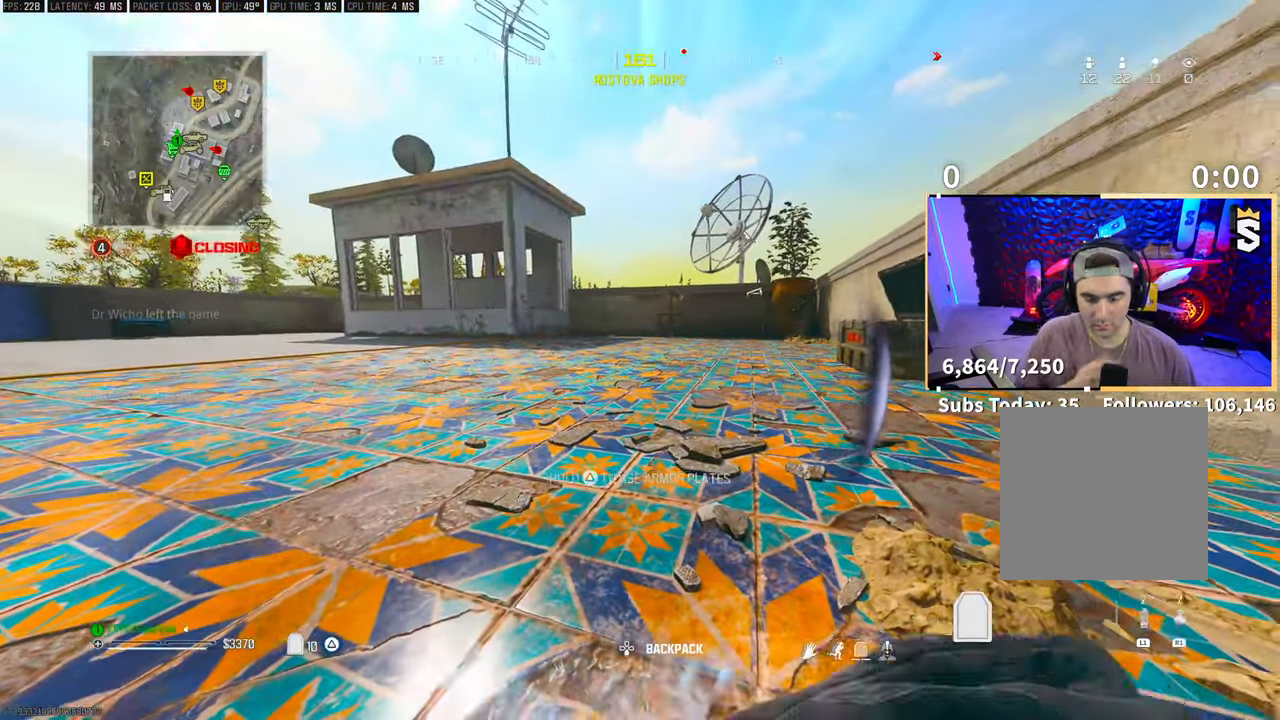
{"buttons": ["TRIANGLE"], "left_stick": "center", "right_stick": "center", "events": []}
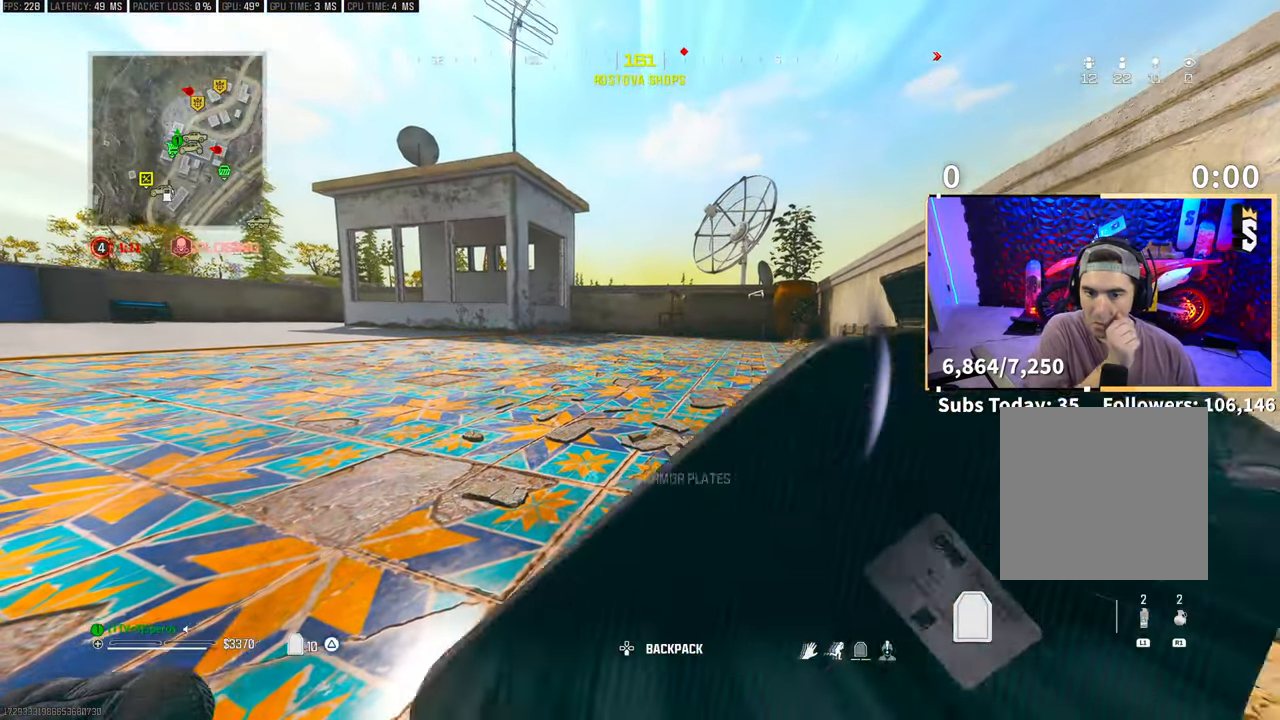
{"buttons": ["TRIANGLE"], "left_stick": "center", "right_stick": "center", "events": []}
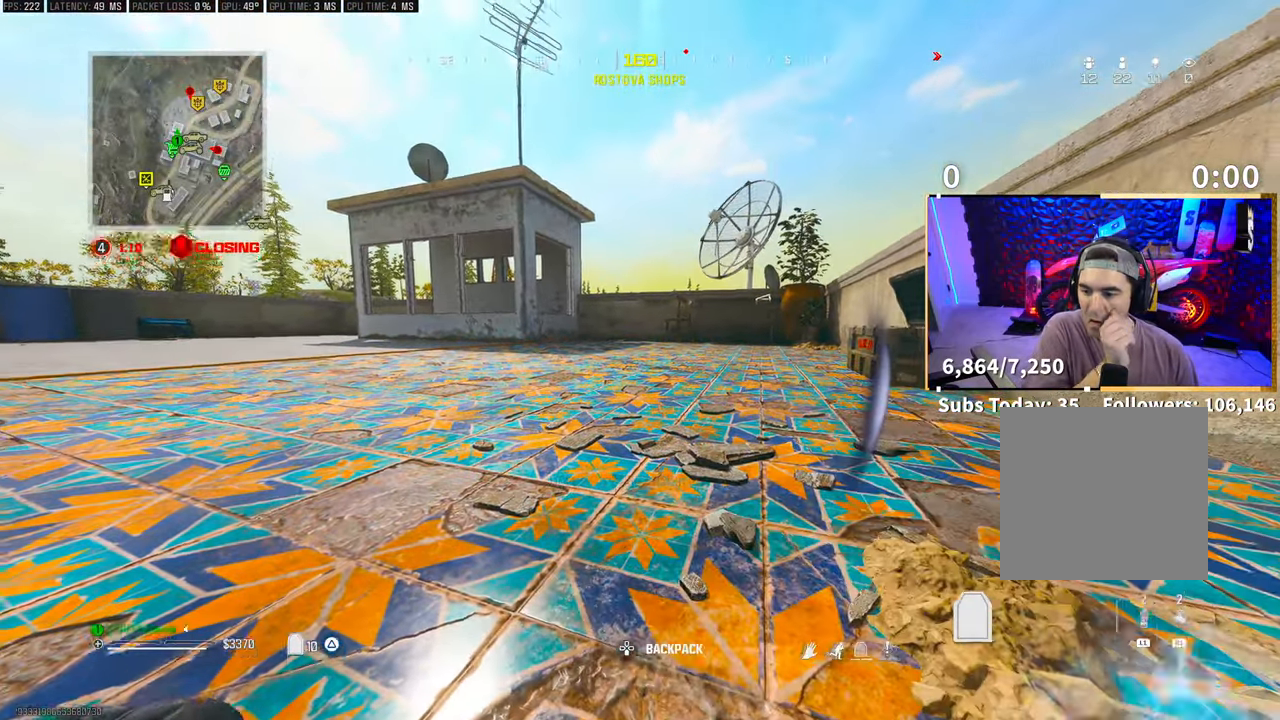
{"buttons": ["TRIANGLE"], "left_stick": "center", "right_stick": "center", "events": []}
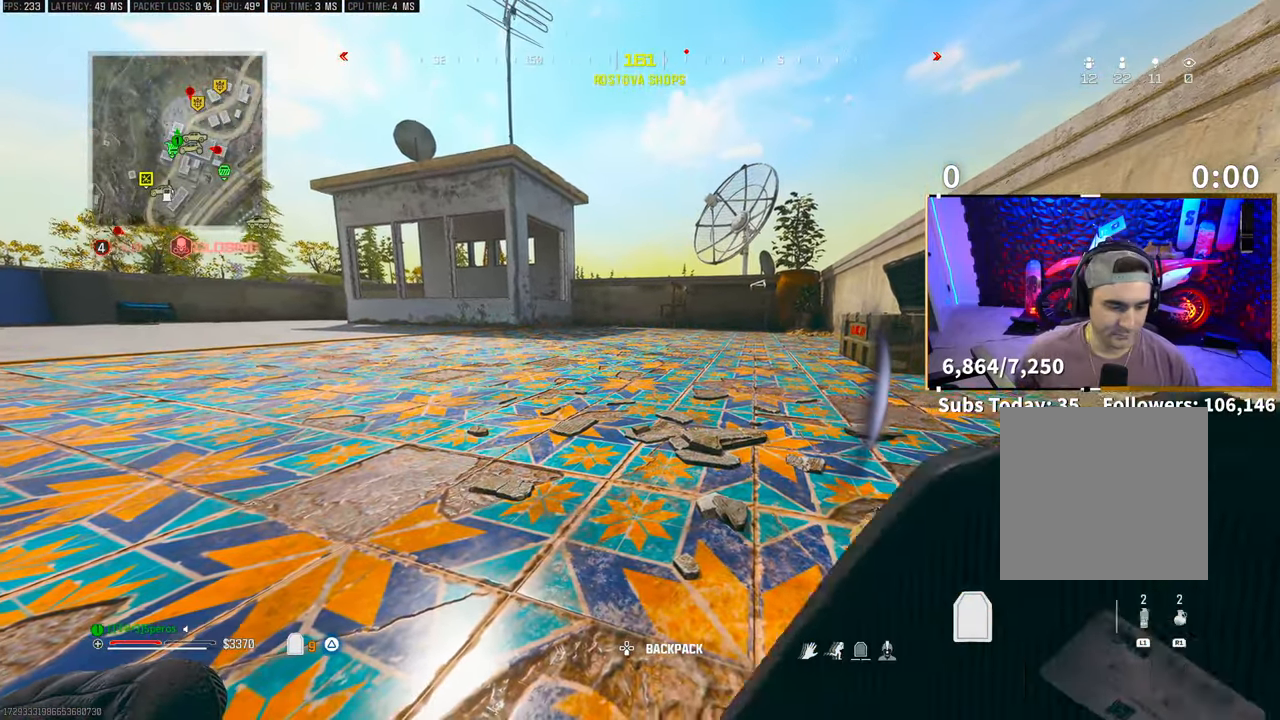
{"buttons": ["TRIANGLE"], "left_stick": "center", "right_stick": "center", "events": []}
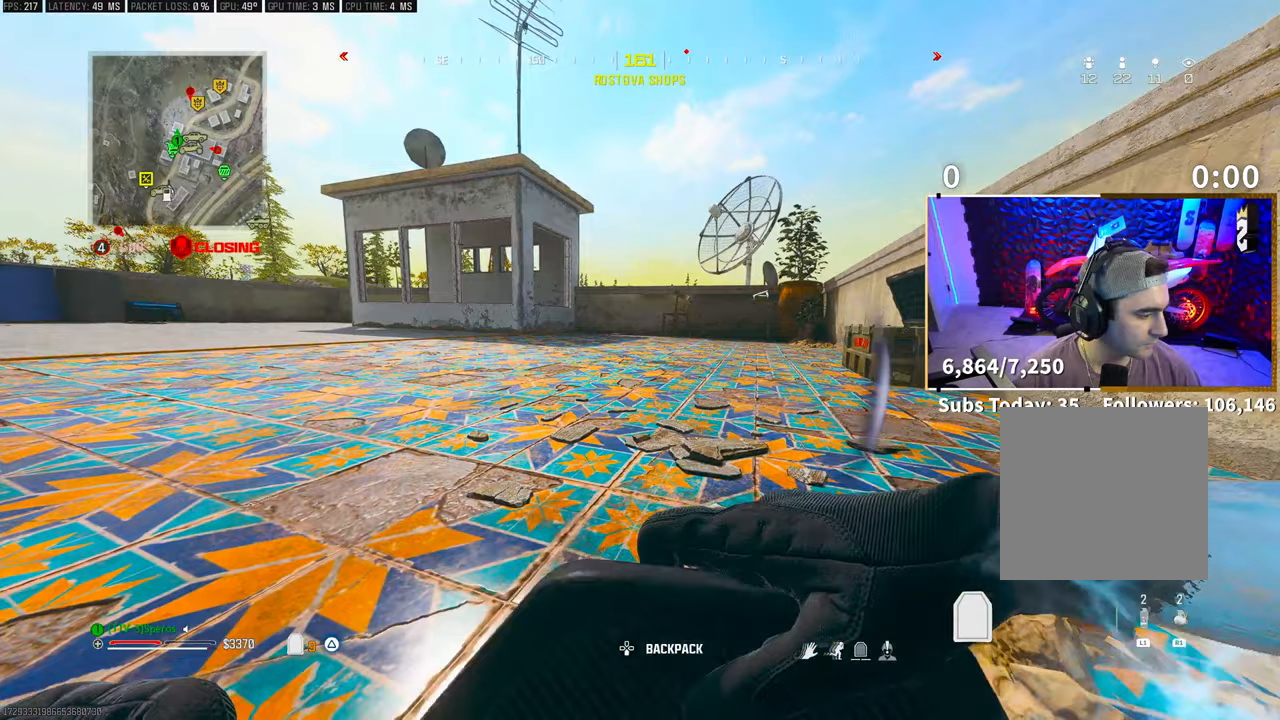
{"buttons": ["TRIANGLE"], "left_stick": "center", "right_stick": "center", "events": []}
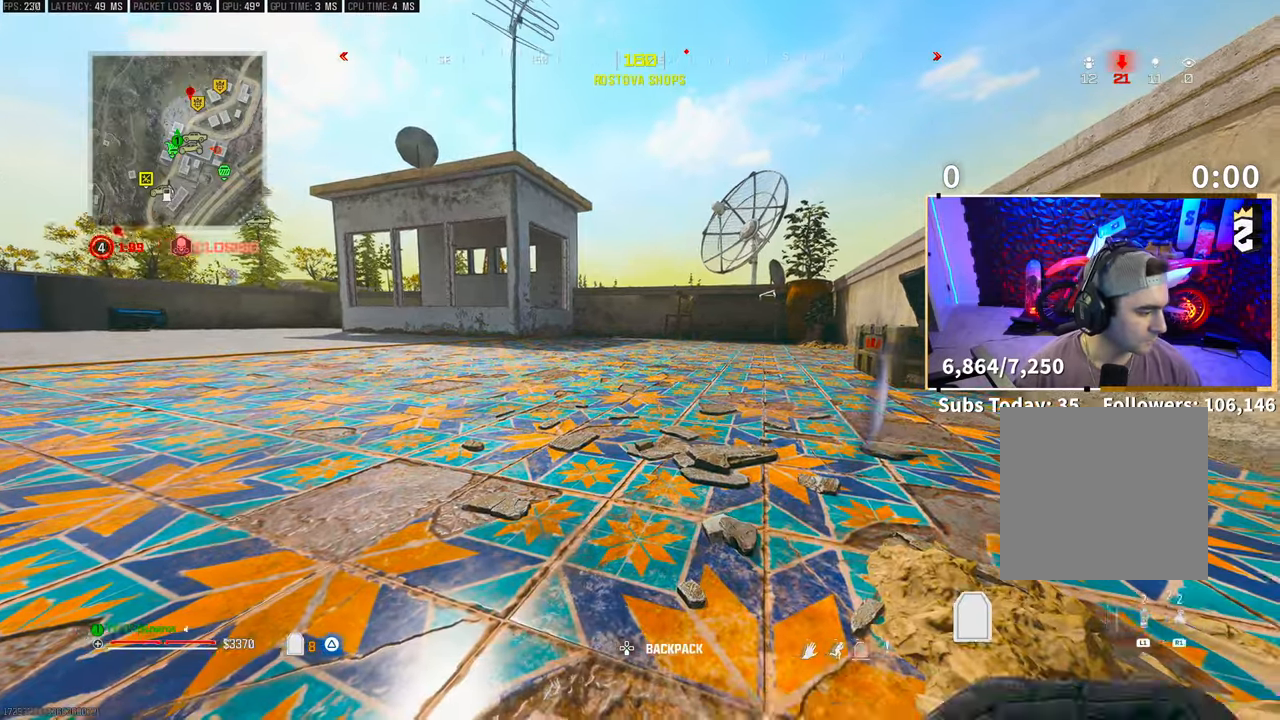
{"buttons": [], "left_stick": "up", "right_stick": "center", "events": [[83, "TRIANGLE", "up"], [100, "left_stick", "up"], [233, "CROSS", "down"], [350, "CROSS", "up"], [350, "L3", "down"], [450, "L3", "up"]]}
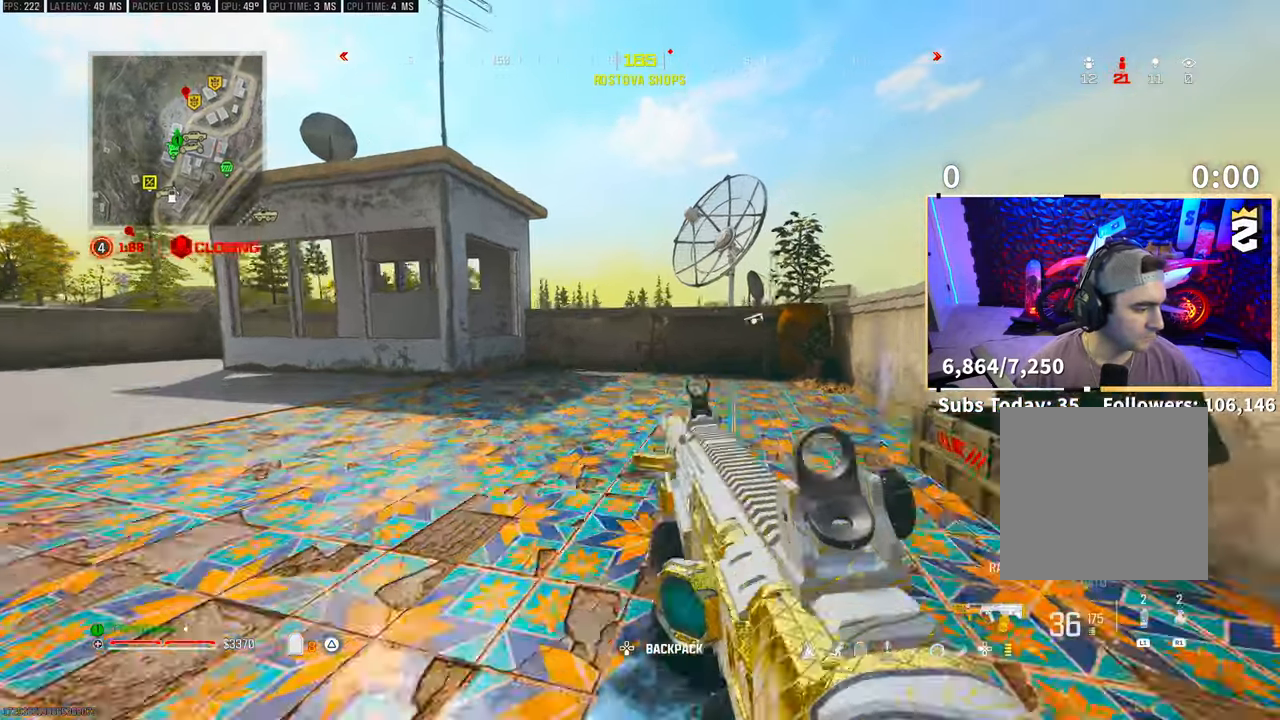
{"buttons": ["L3", "R3"], "left_stick": "up-right", "right_stick": "center", "events": [[33, "L3", "down"], [133, "left_stick", "up-right"], [150, "L3", "up"], [150, "TRIANGLE", "down"], [200, "L3", "down"], [200, "TRIANGLE", "up"], [283, "TRIANGLE", "down"], [333, "TRIANGLE", "up"], [500, "R3", "down"]]}
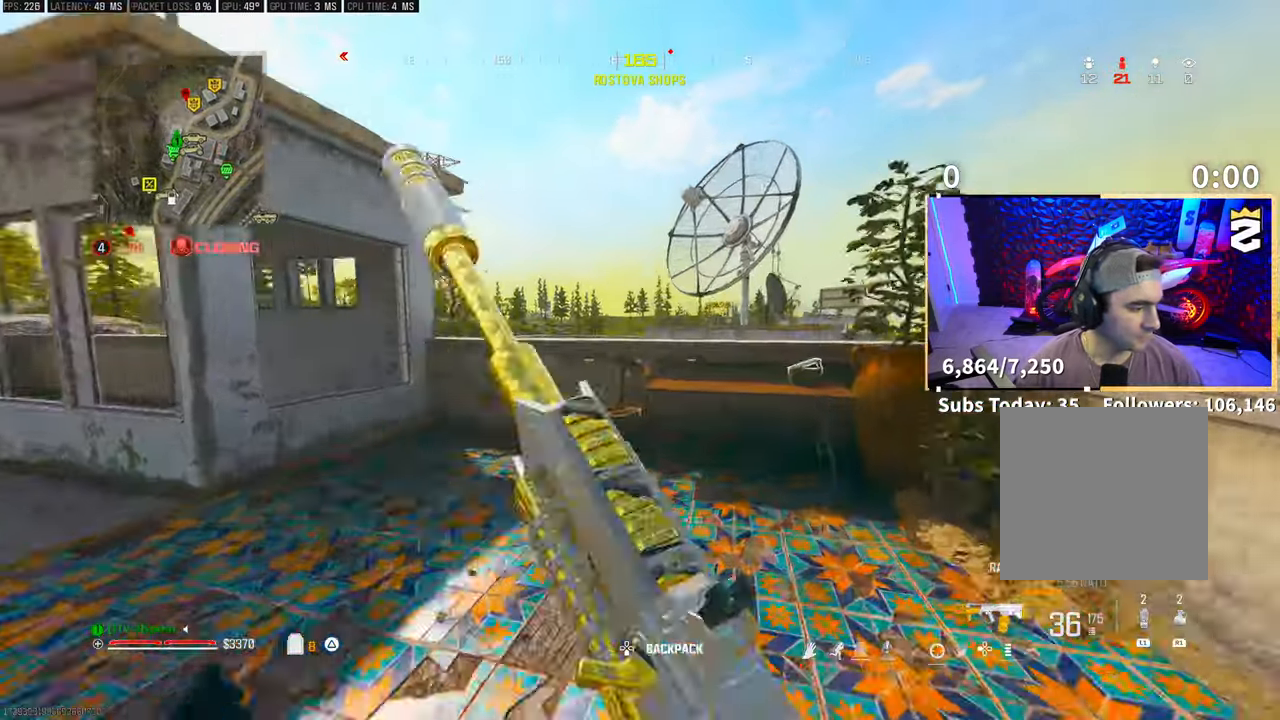
{"buttons": [], "left_stick": "center", "right_stick": "center", "events": [[33, "L3", "up"], [133, "R3", "up"], [183, "SQUARE", "down"], [200, "R3", "down"], [250, "CROSS", "down"], [250, "SQUARE", "up"], [350, "R3", "up"], [383, "left_stick", "center"], [400, "CROSS", "up"]]}
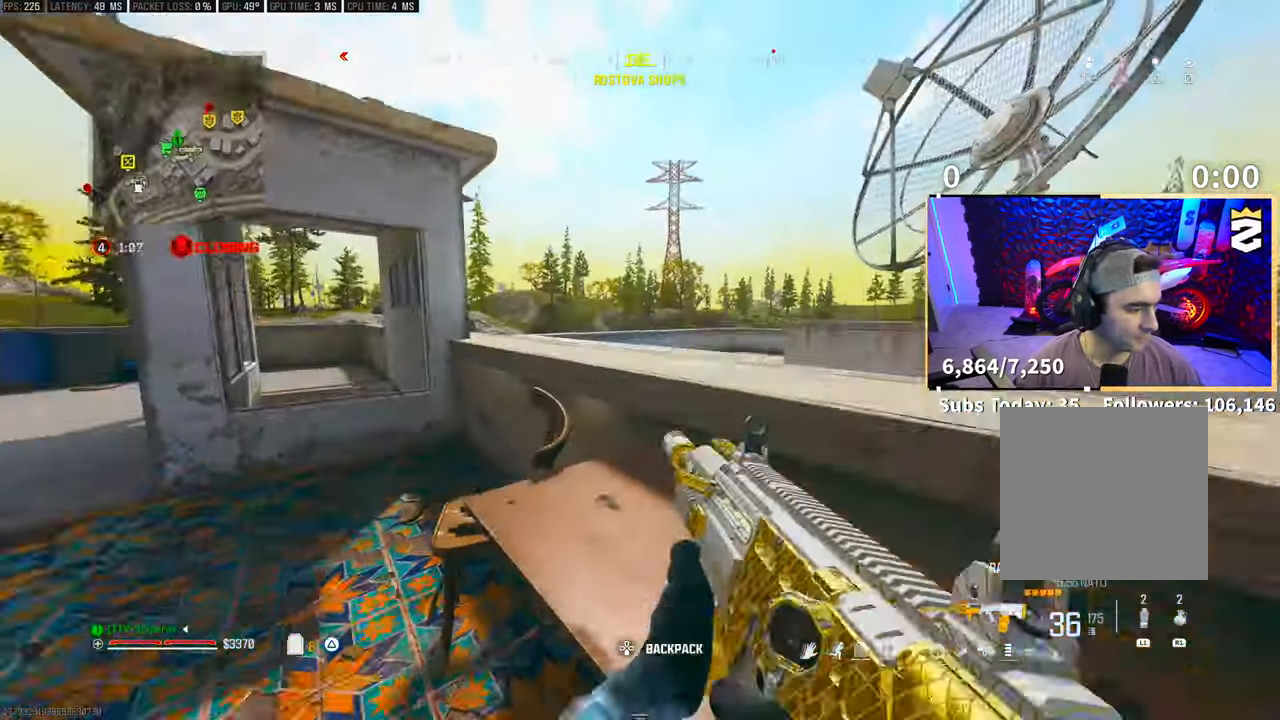
{"buttons": ["R3"], "left_stick": "up-left", "right_stick": "left", "events": [[150, "R3", "down"], [233, "left_stick", "left"], [383, "left_stick", "up-left"], [467, "right_stick", "left"]]}
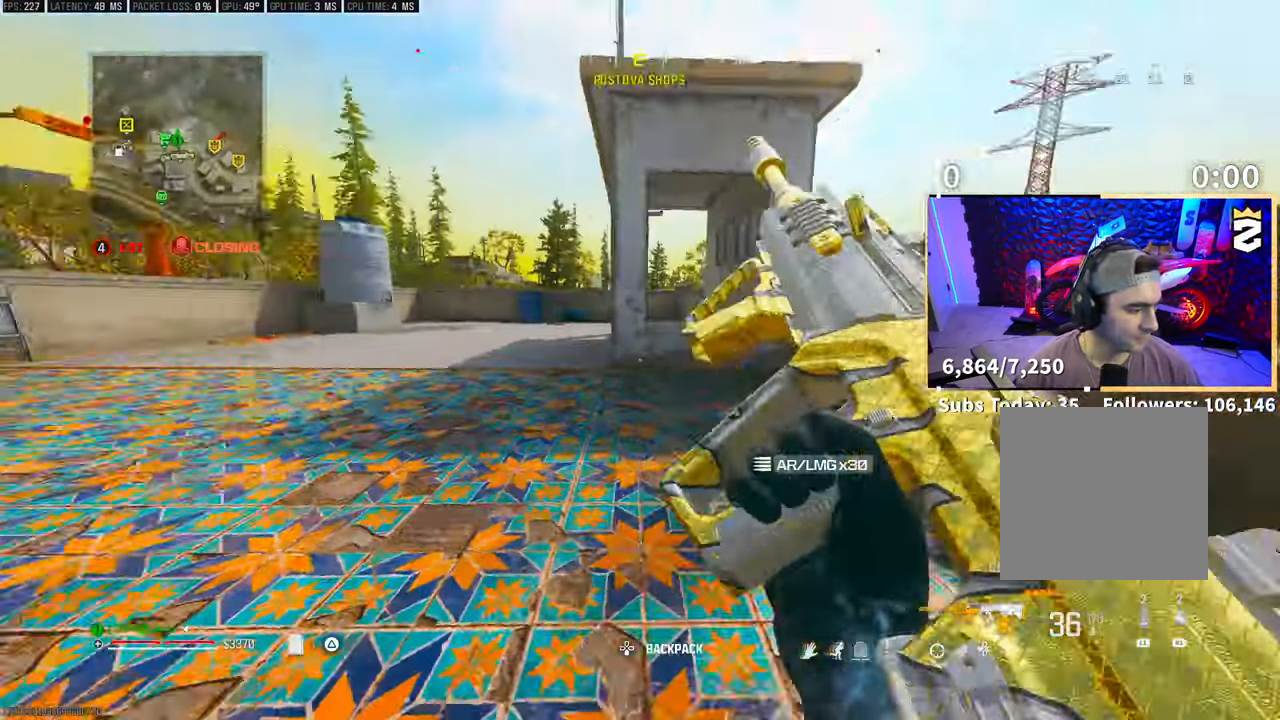
{"buttons": [], "left_stick": "up", "right_stick": "left", "events": [[83, "R3", "up"], [350, "CROSS", "down"], [350, "left_stick", "up"], [483, "CROSS", "up"]]}
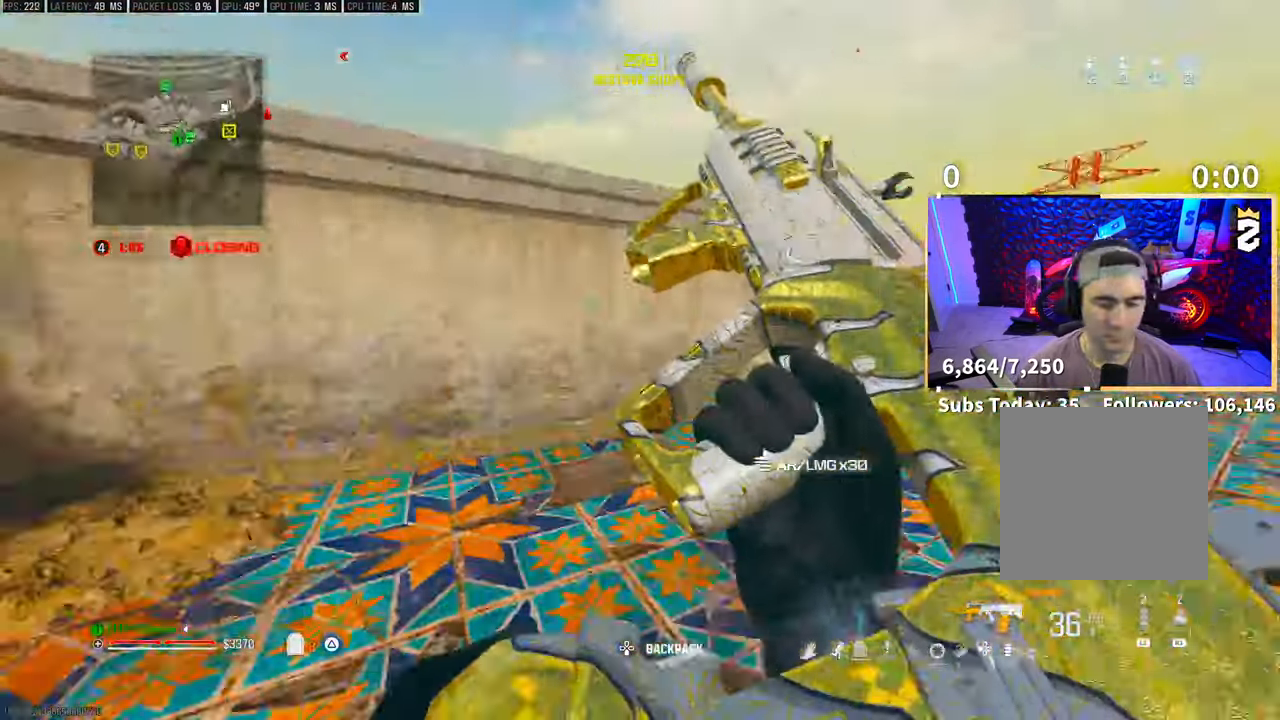
{"buttons": [], "left_stick": "center", "right_stick": "center", "events": [[250, "right_stick", "center"], [400, "left_stick", "center"]]}
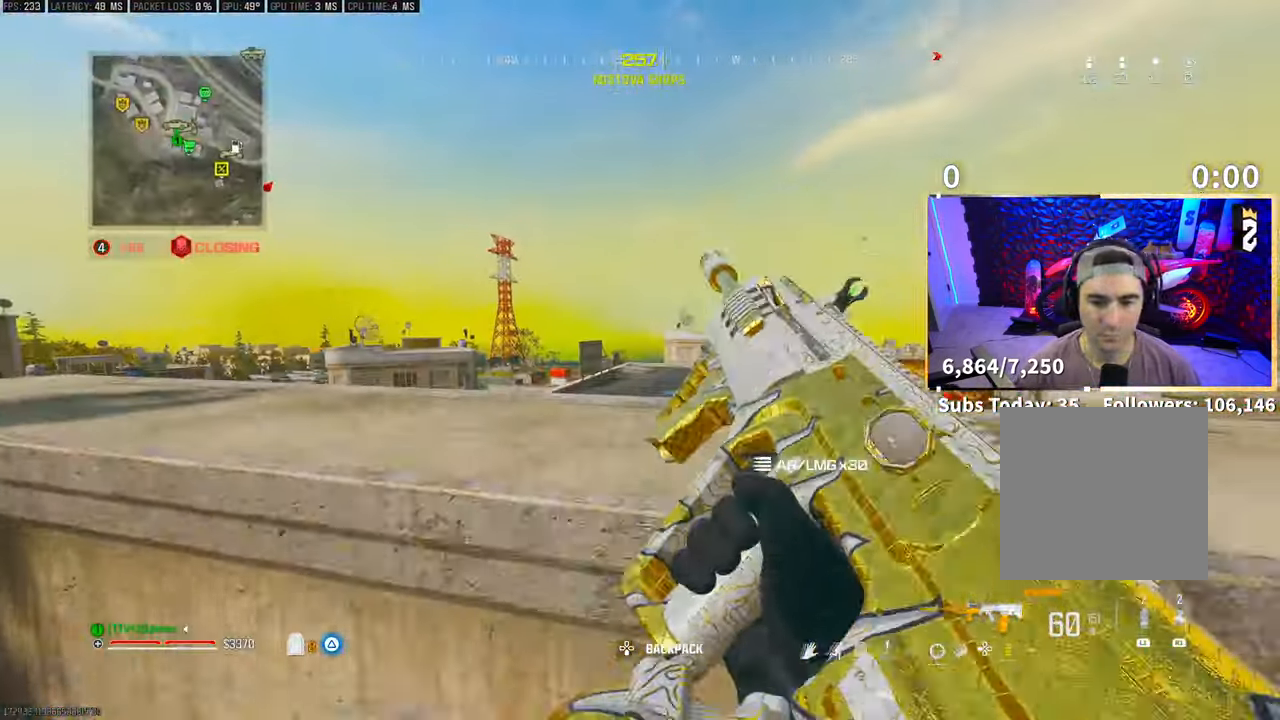
{"buttons": ["L2", "L3"], "left_stick": "up-left", "right_stick": "center", "events": [[50, "R3", "down"], [100, "left_stick", "down"], [400, "left_stick", "up-left"], [433, "R3", "up"], [450, "L3", "down"], [500, "L2", "down"]]}
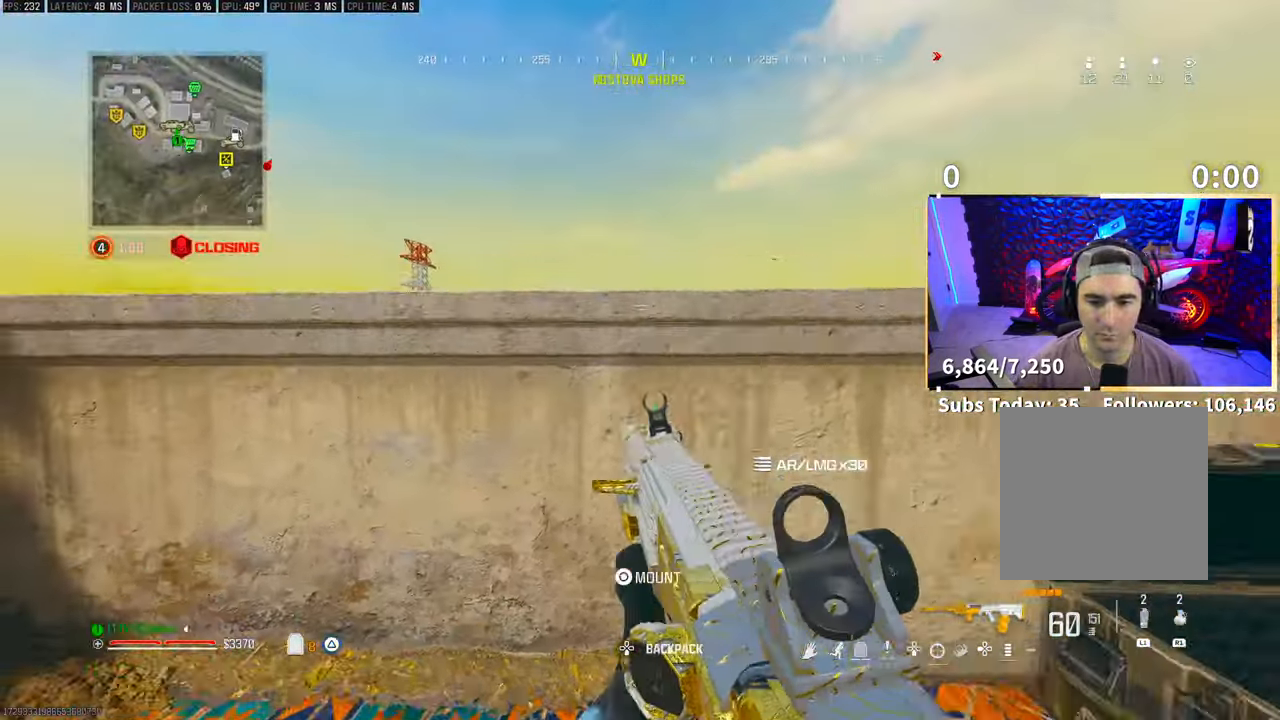
{"buttons": ["L2"], "left_stick": "right", "right_stick": "center", "events": [[50, "L3", "up"], [50, "left_stick", "left"], [300, "left_stick", "right"]]}
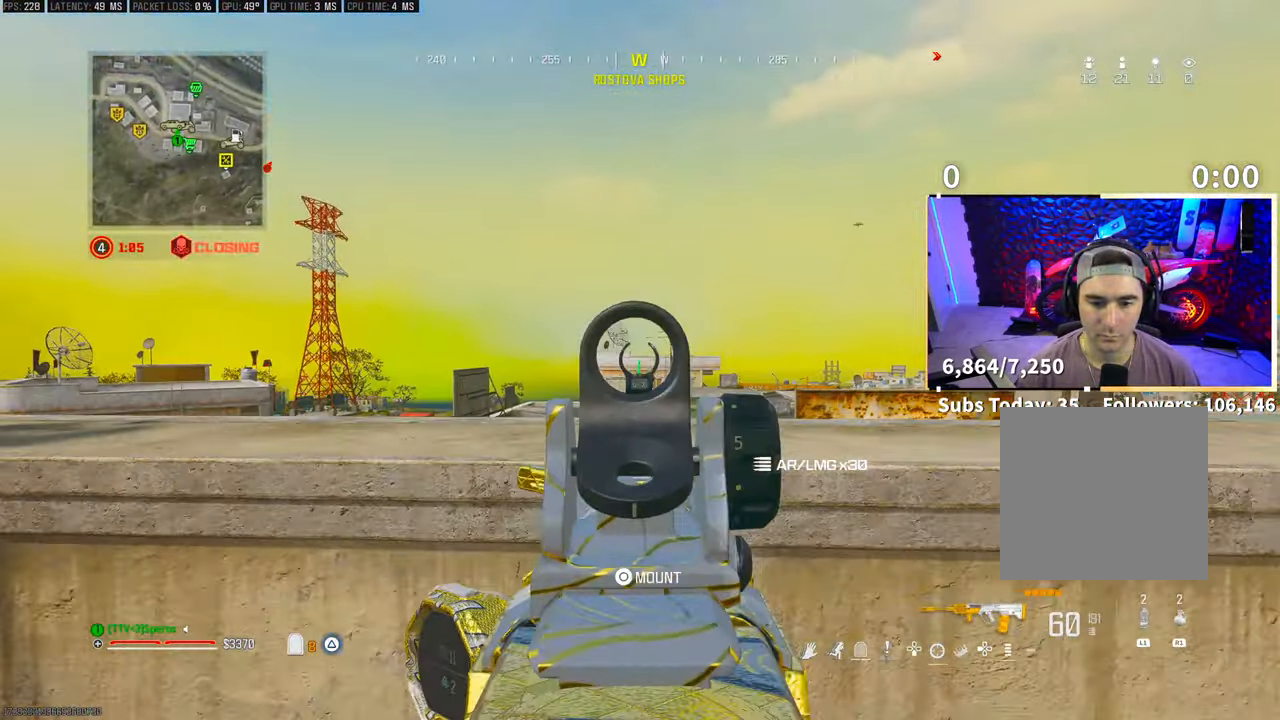
{"buttons": [], "left_stick": "up", "right_stick": "center", "events": [[100, "L2", "up"], [100, "right_stick", "right"], [300, "left_stick", "up-right"], [350, "L3", "down"], [450, "right_stick", "center"], [500, "L3", "up"], [500, "left_stick", "up"]]}
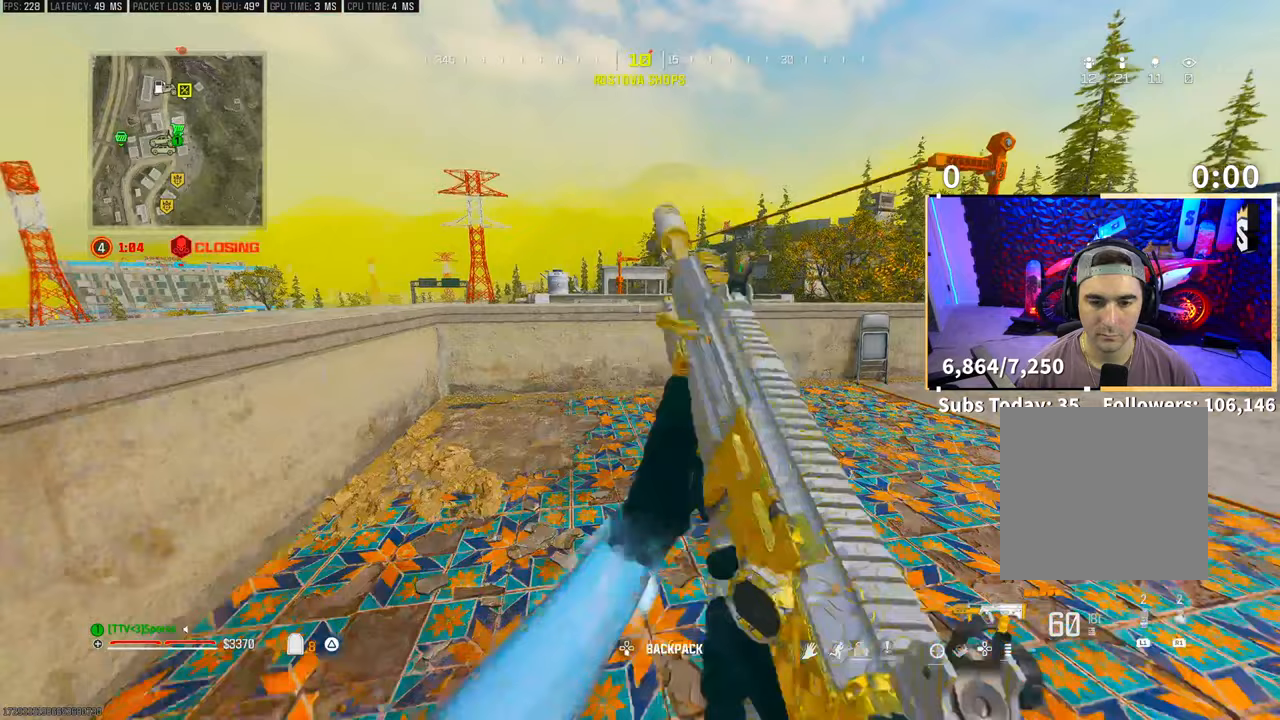
{"buttons": ["CROSS"], "left_stick": "up", "right_stick": "center", "events": [[33, "TRIANGLE", "down"], [50, "L3", "down"], [100, "TRIANGLE", "up"], [333, "L3", "up"], [400, "CROSS", "down"]]}
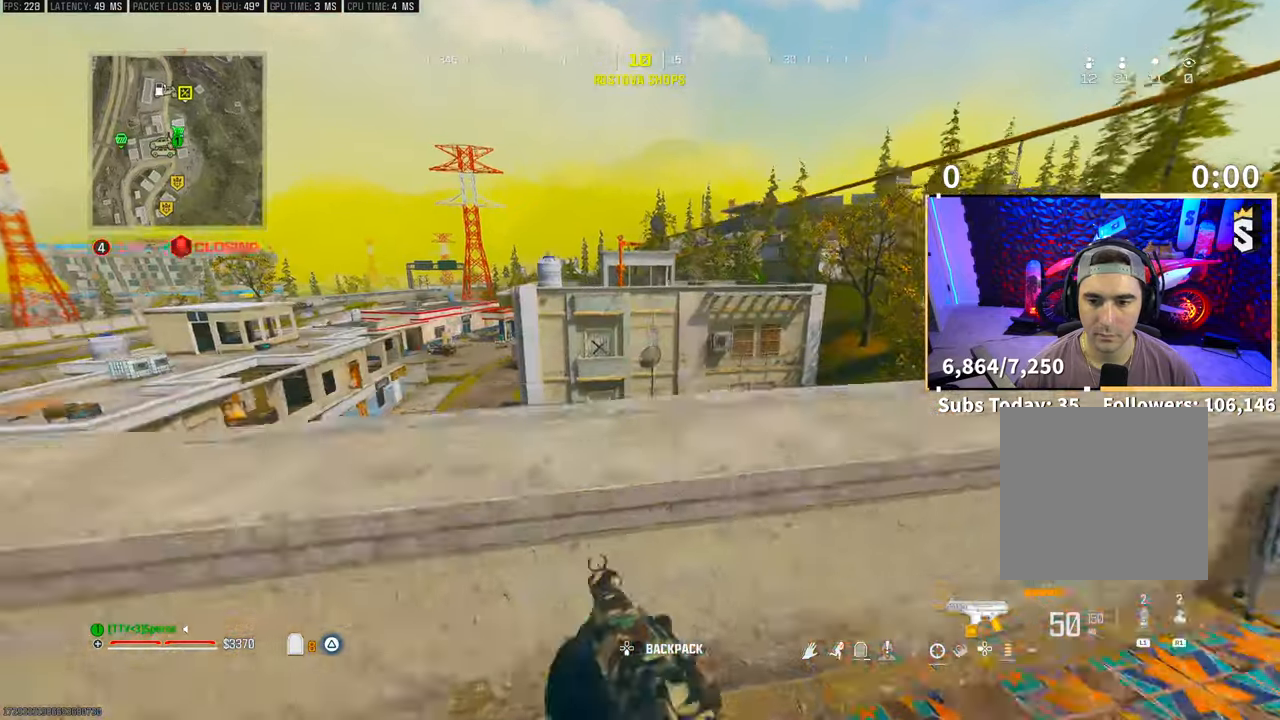
{"buttons": ["L3"], "left_stick": "up", "right_stick": "center", "events": [[50, "CROSS", "up"], [133, "CROSS", "down"], [150, "right_stick", "down"], [250, "CROSS", "up"], [300, "right_stick", "center"], [450, "L3", "down"]]}